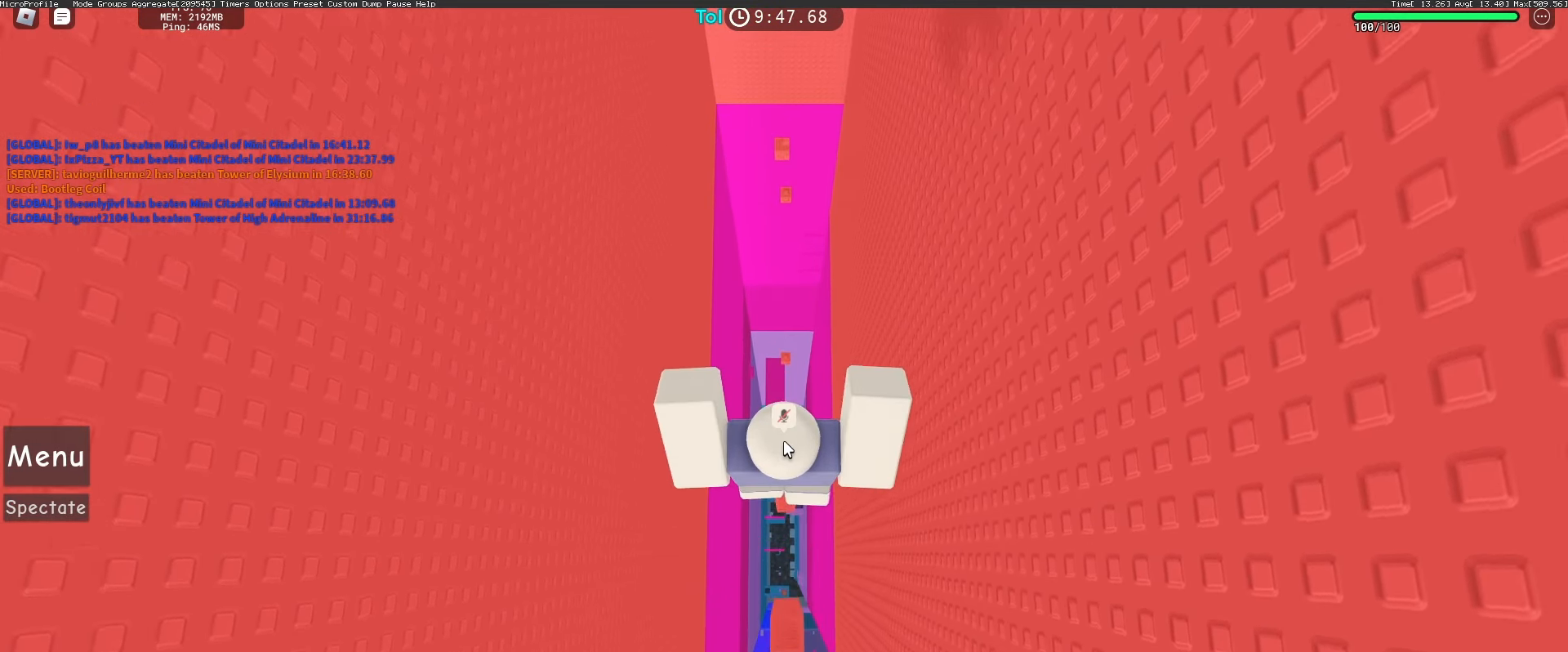
Gameplay with keyboard and mouse; each line is a JSON object with the keys and mouse buttons held at the frame after it. "events" lists presses ("down") and releases ("up") of "a", "ctrl", "d", "e", "q", "s", "shift", "space", "w", "mouse_left", "mouse_wheel", "mouse_right", "mouse_mb4" and "mouse_mb5" between this image and that frame as [ms after this image, input, new state], when the widget could be followed in between. "mouse_left", "mouse_wheel", "mouse_right", "mouse_mb4", "mouse_mb5" = the "left", "wheel", "right", "mb4", "mb5" buttons of the "mouse" list. No other keys are recorded. "wheel" means that the mouse wheel is clicked or scrolled. Mouse movement is not recorded.
{"keys": ["w"], "mouse": [], "events": [[67, "w", "up"], [450, "w", "down"]]}
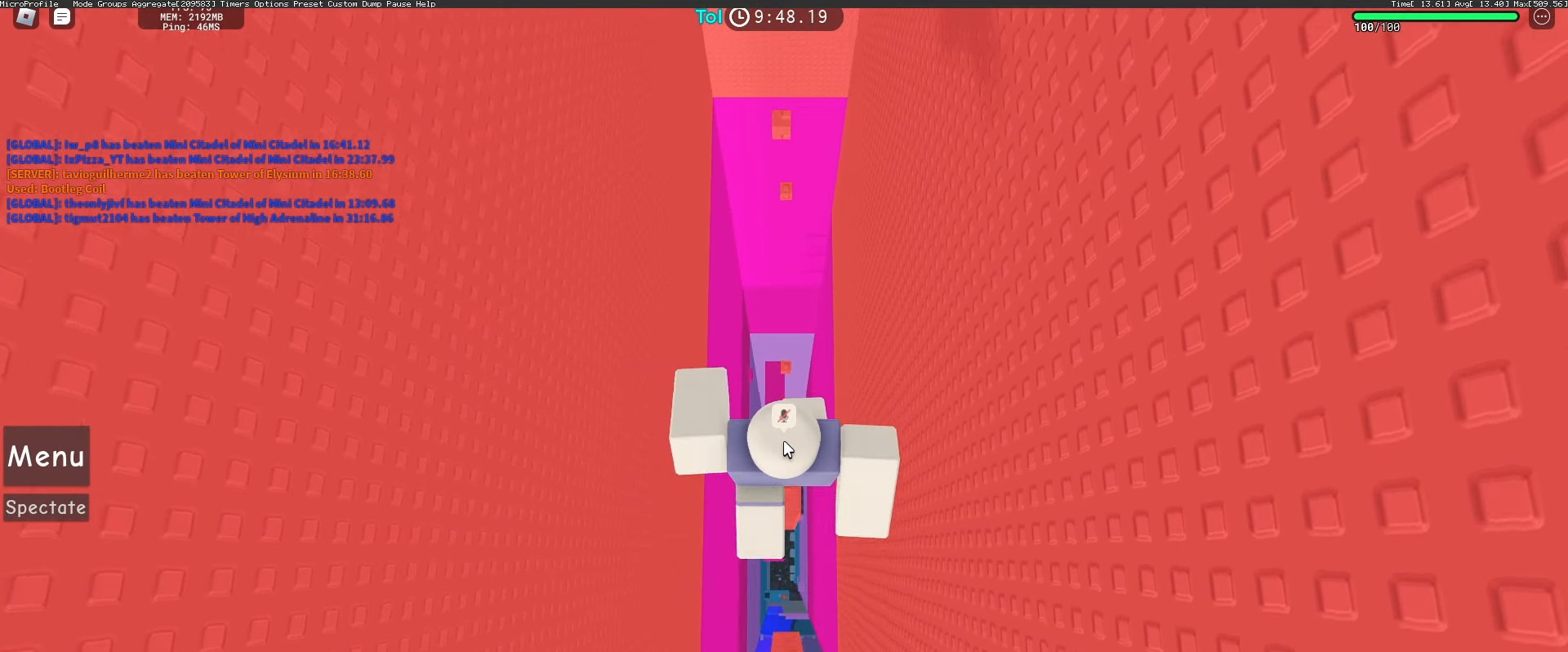
{"keys": ["w"], "mouse": [], "events": [[50, "space", "down"], [150, "w", "up"], [183, "space", "up"], [217, "w", "down"]]}
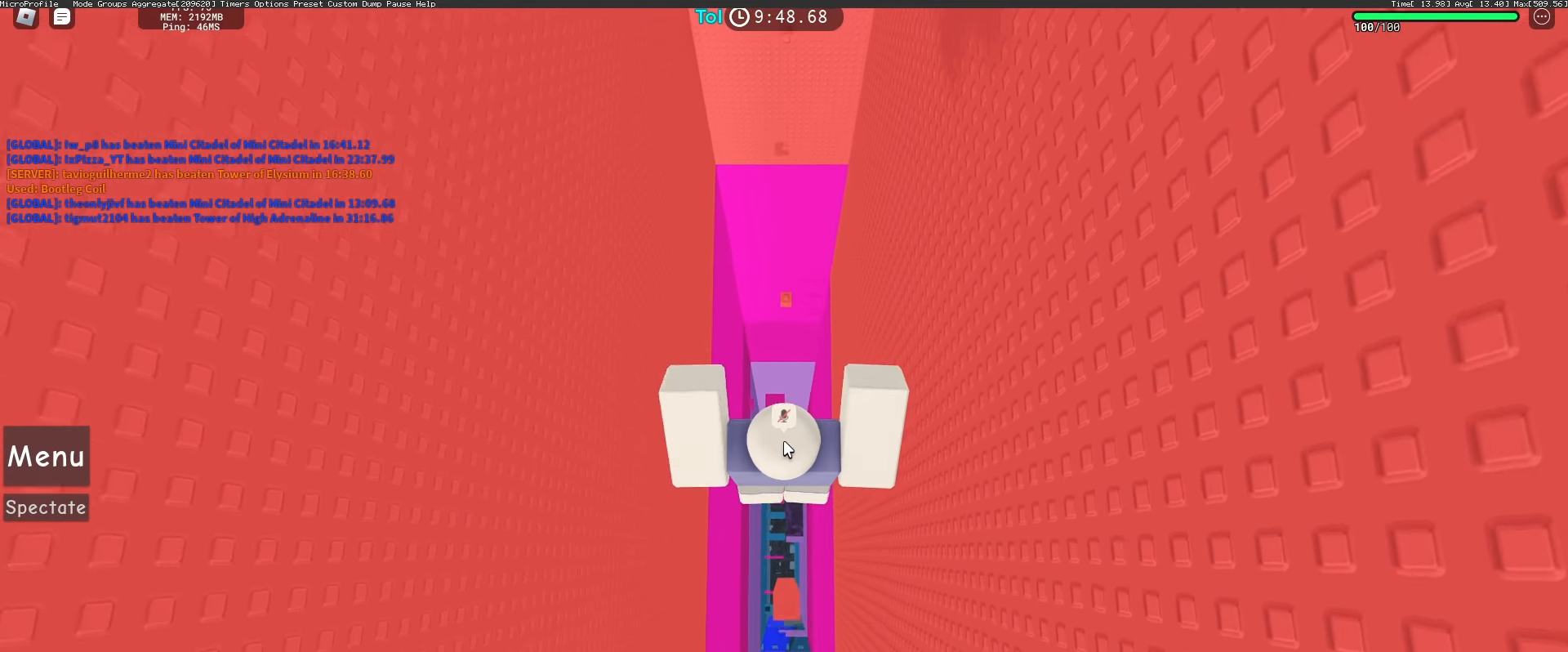
{"keys": ["space", "w"], "mouse": [], "events": [[50, "w", "up"], [400, "w", "down"], [500, "space", "down"]]}
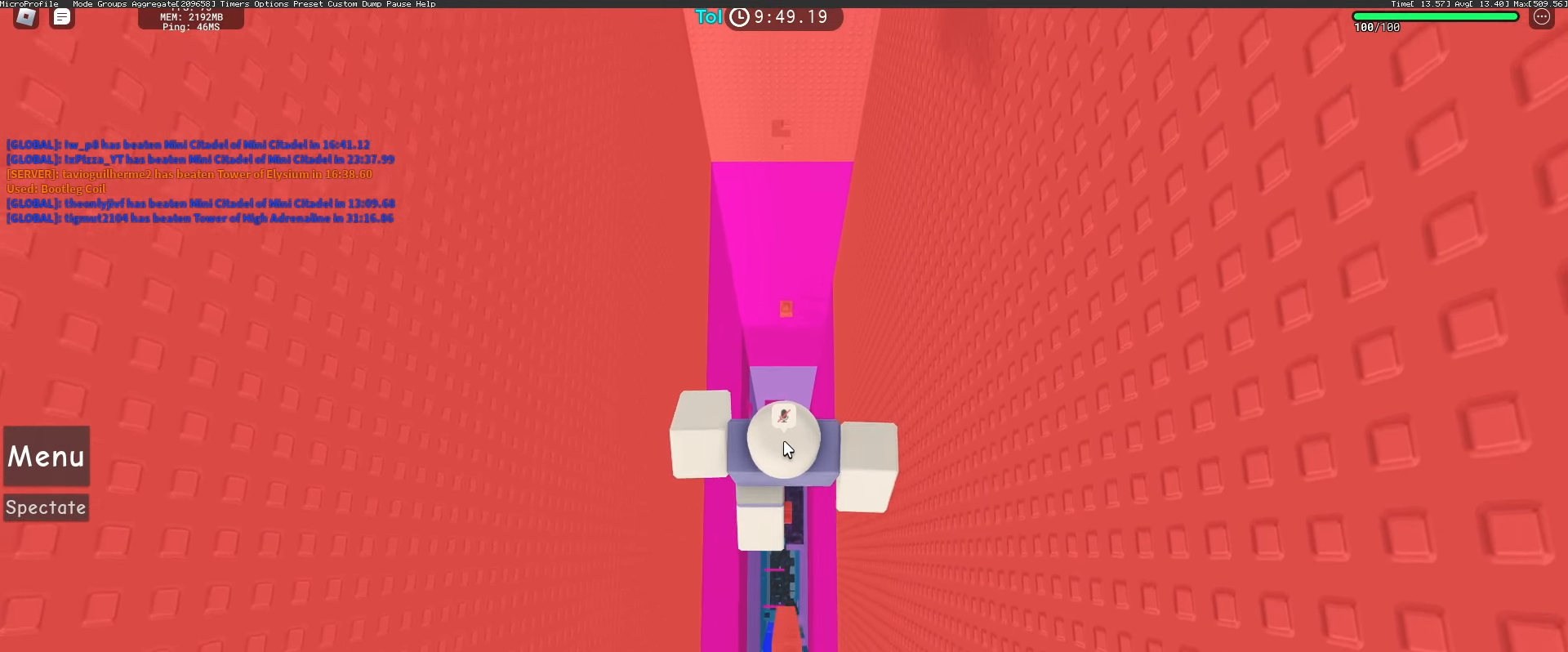
{"keys": [], "mouse": [], "events": [[200, "space", "up"], [483, "w", "up"]]}
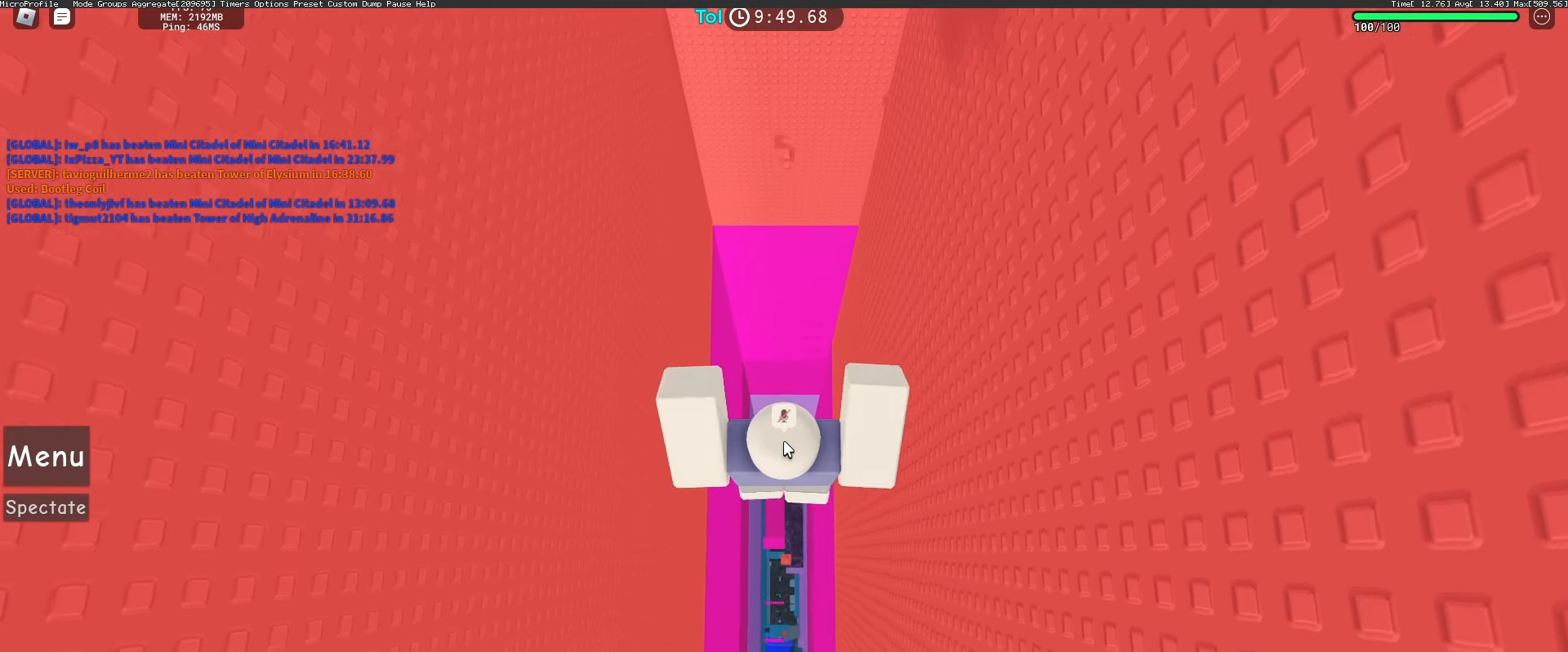
{"keys": ["space", "w"], "mouse": [], "events": [[267, "w", "down"], [350, "space", "down"]]}
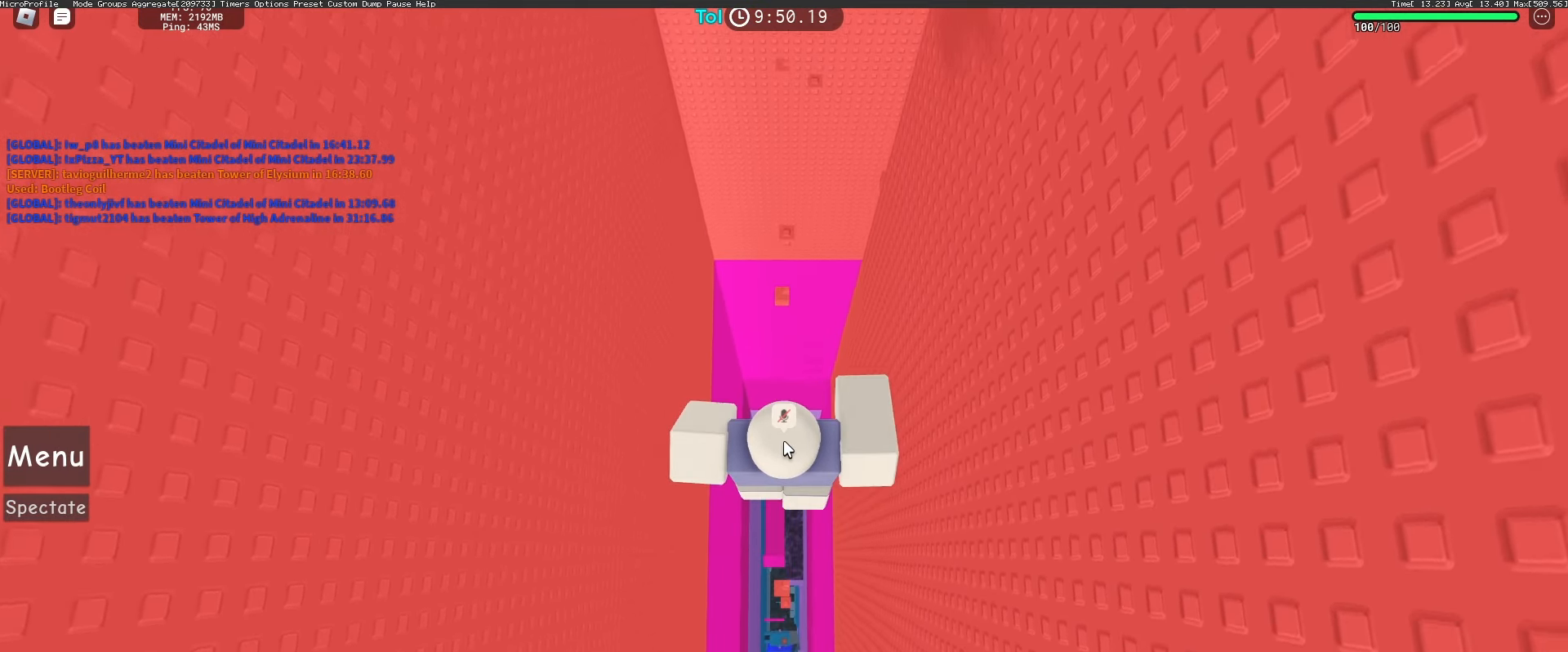
{"keys": [], "mouse": [], "events": [[33, "space", "up"], [367, "w", "up"]]}
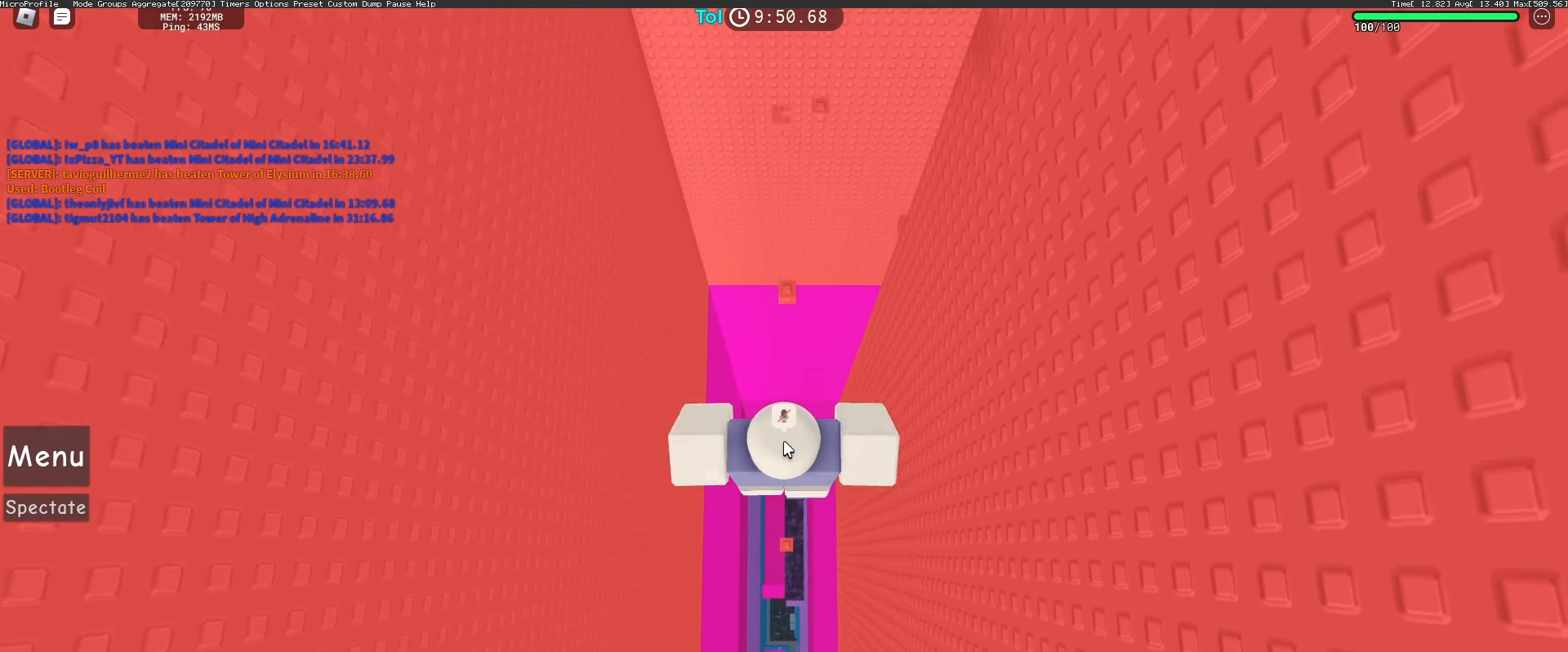
{"keys": ["w"], "mouse": [], "events": [[233, "w", "down"], [267, "space", "down"], [450, "space", "up"]]}
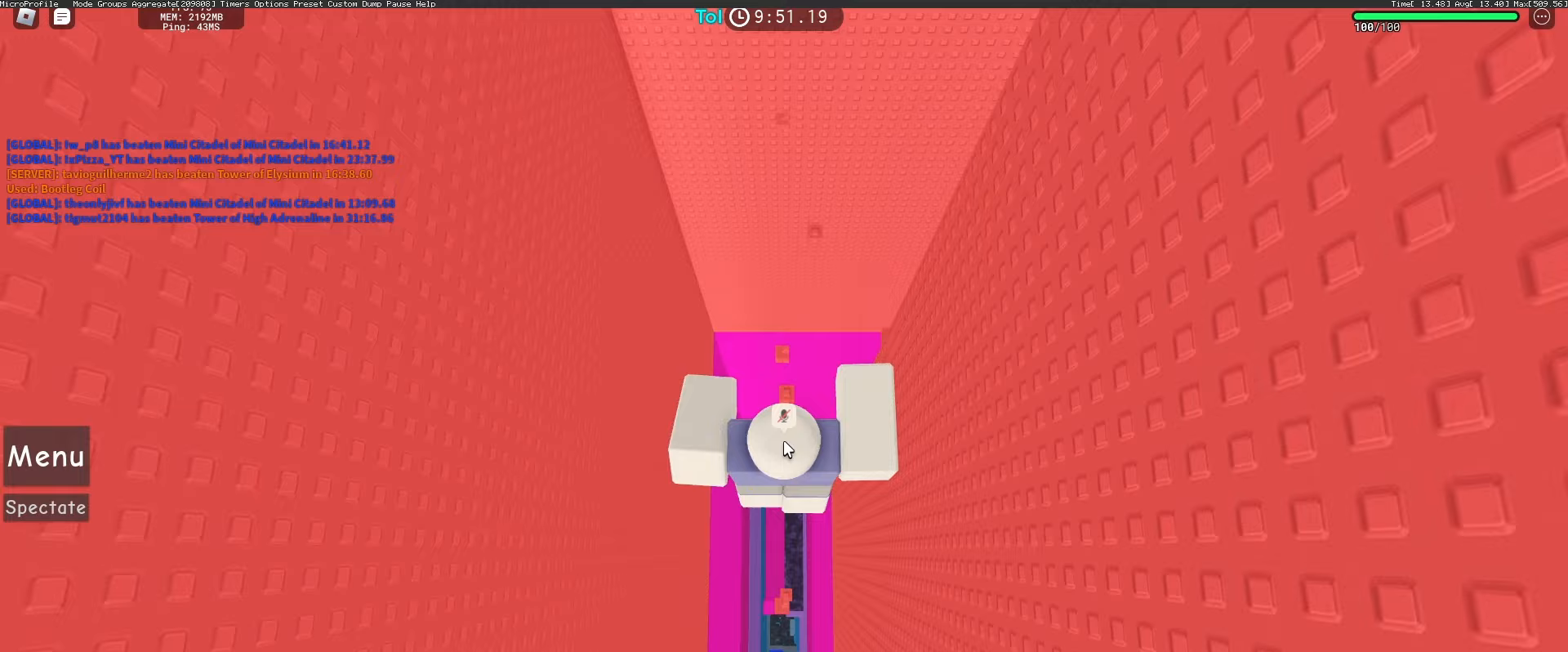
{"keys": [], "mouse": [], "events": [[300, "w", "up"]]}
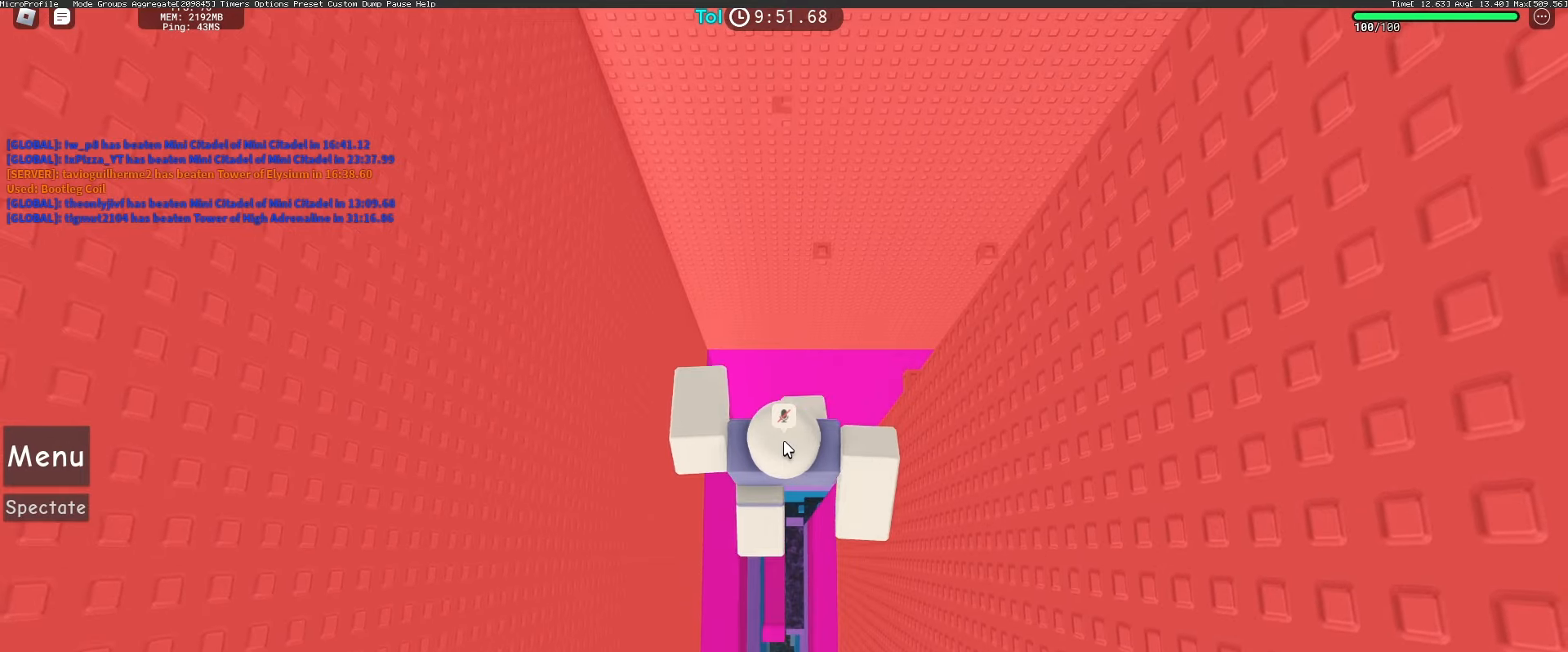
{"keys": ["w"], "mouse": [], "events": [[50, "w", "down"], [117, "space", "down"], [300, "space", "up"]]}
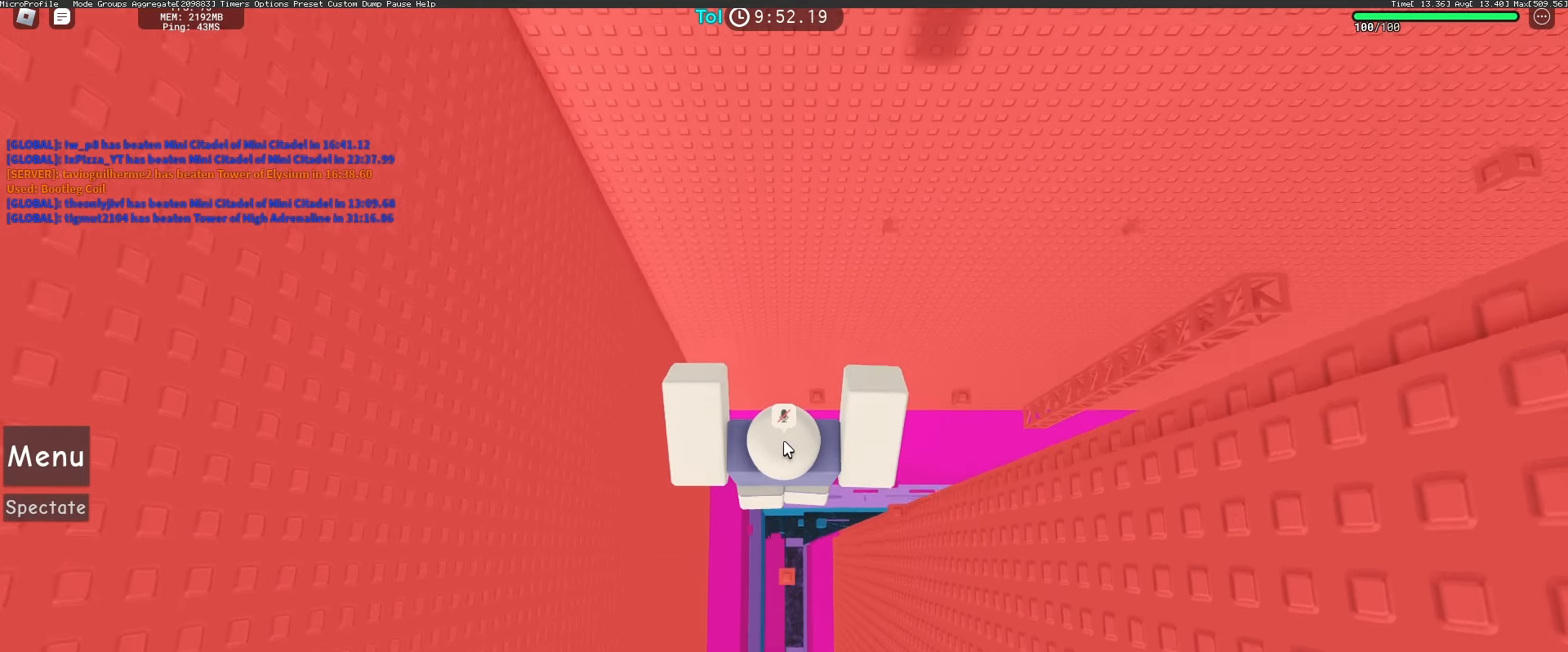
{"keys": [], "mouse": [], "events": [[117, "w", "up"]]}
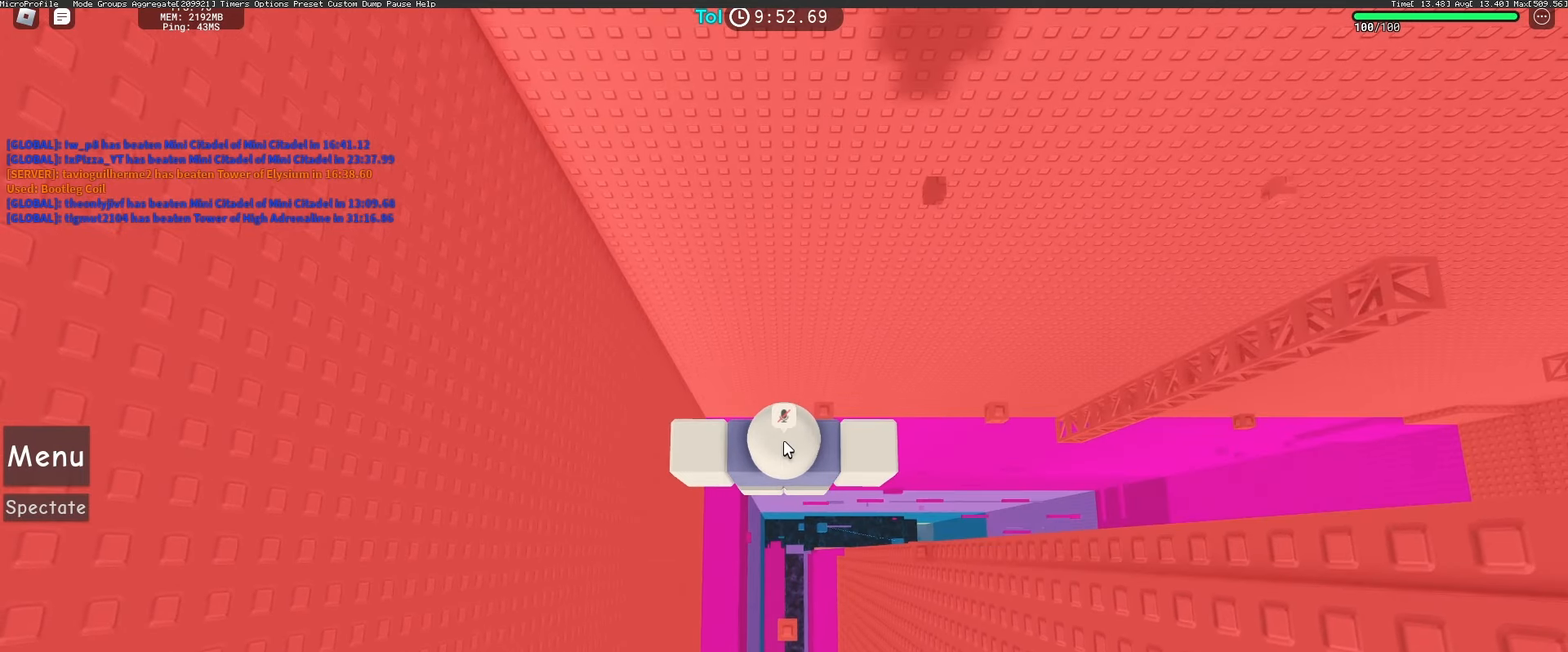
{"keys": [], "mouse": ["right"], "events": [[483, "mouse_right", "down"]]}
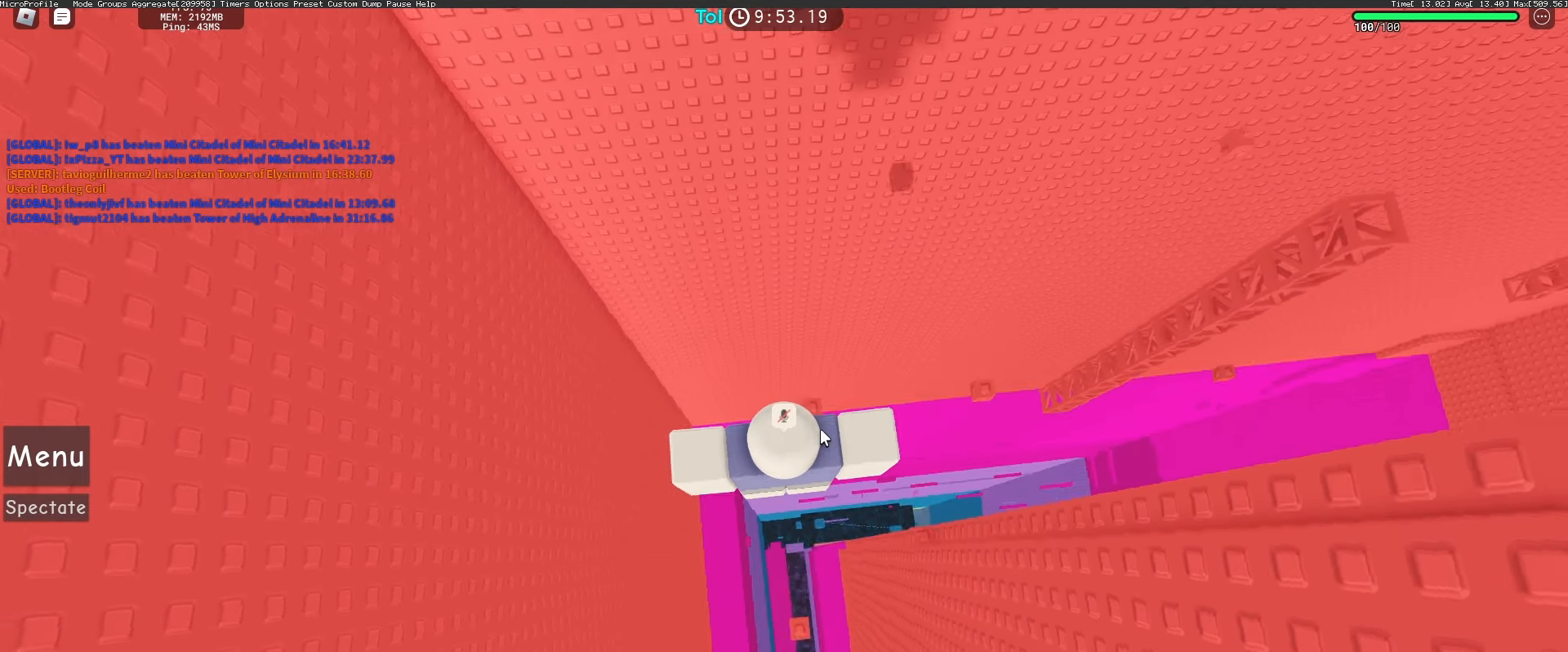
{"keys": [], "mouse": ["right"], "events": []}
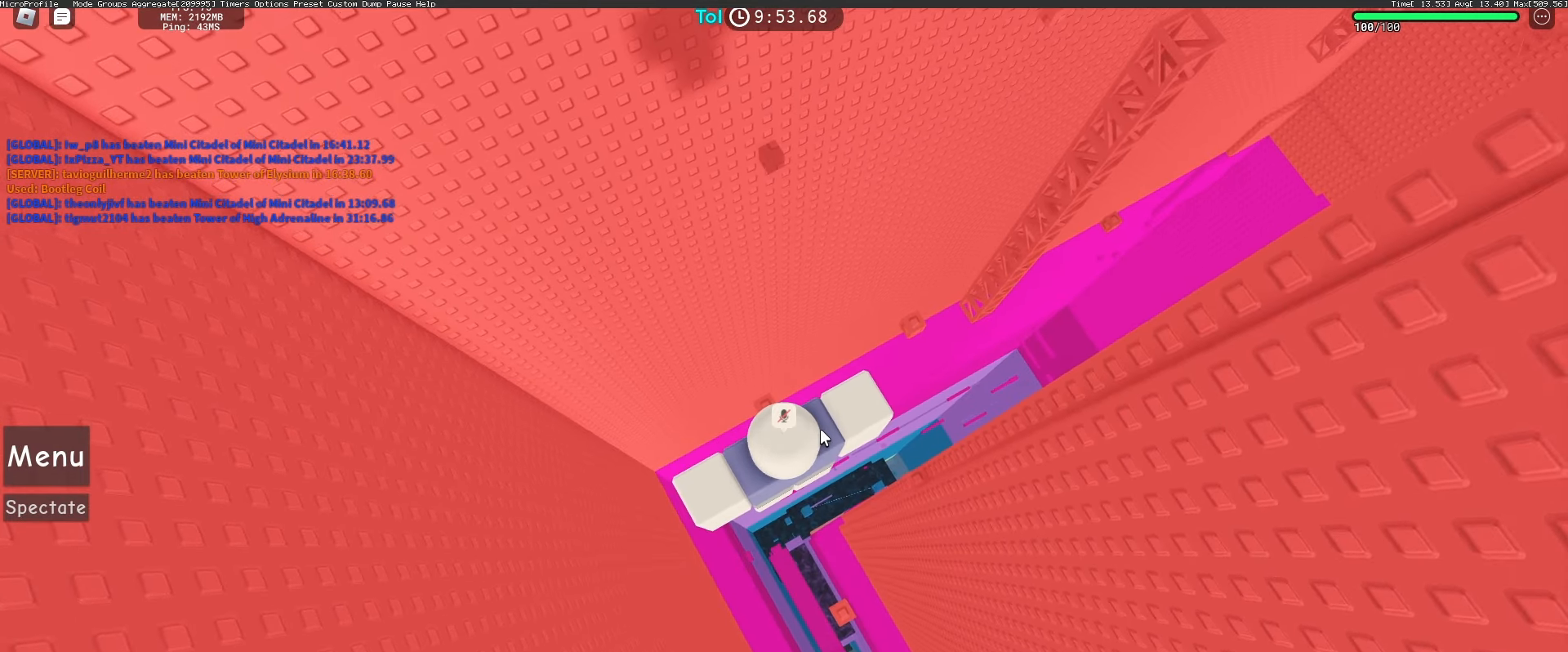
{"keys": ["w"], "mouse": ["right"], "events": [[117, "w", "down"], [200, "space", "down"], [283, "w", "up"], [317, "space", "up"], [400, "w", "down"]]}
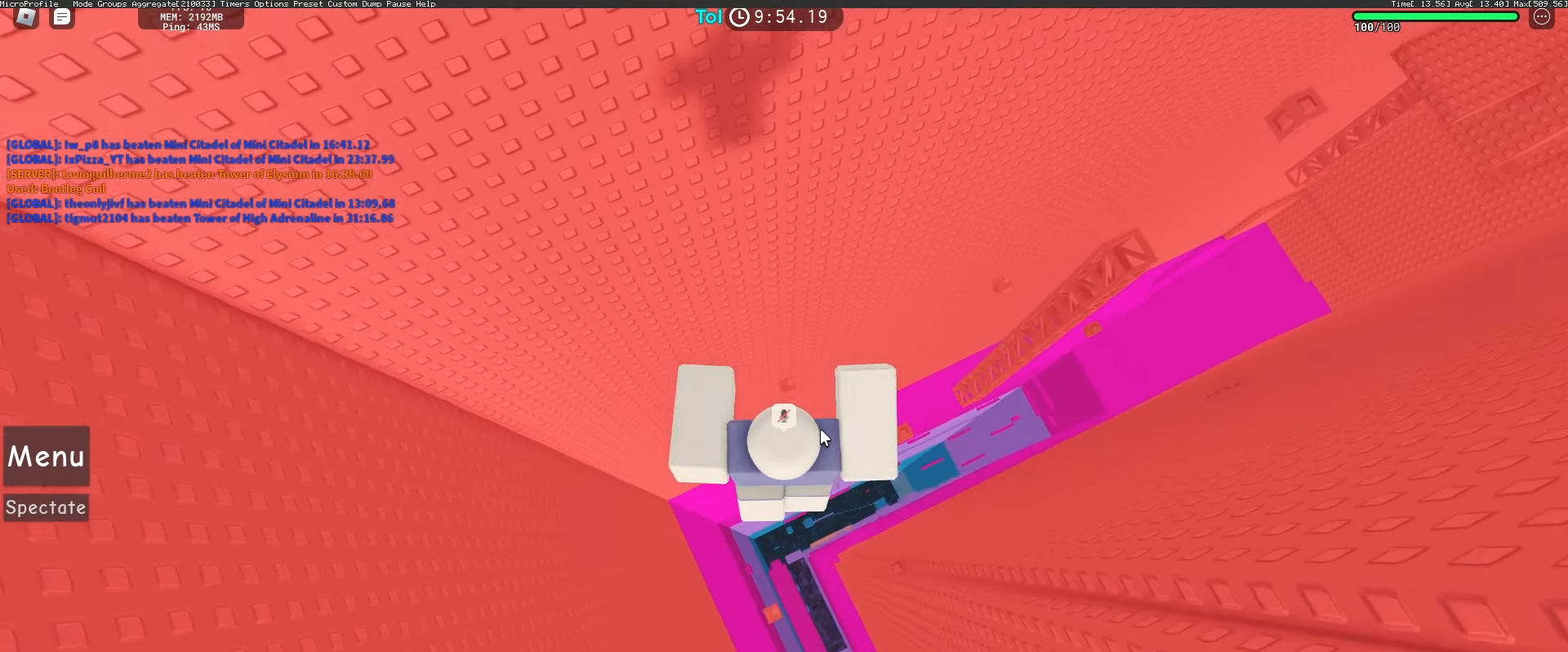
{"keys": [], "mouse": ["right"], "events": [[233, "w", "up"]]}
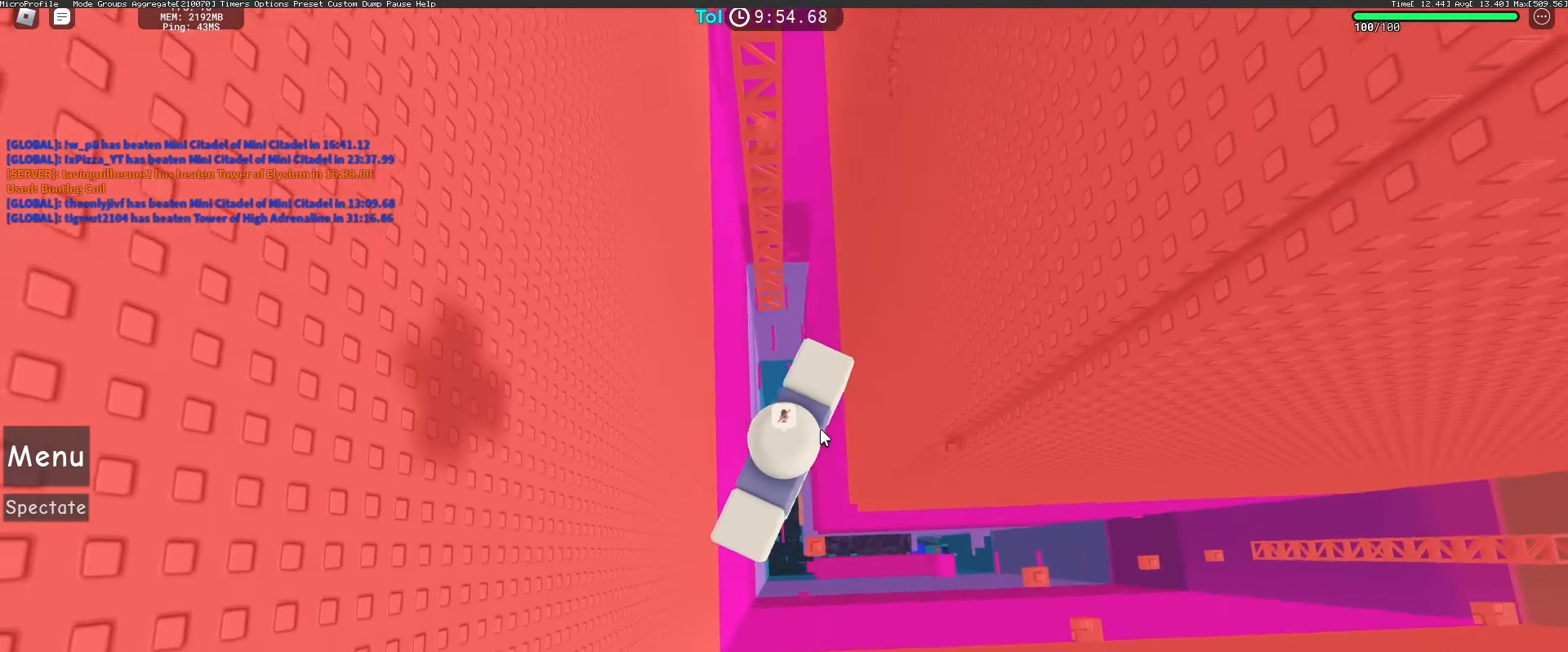
{"keys": [], "mouse": ["right"], "events": []}
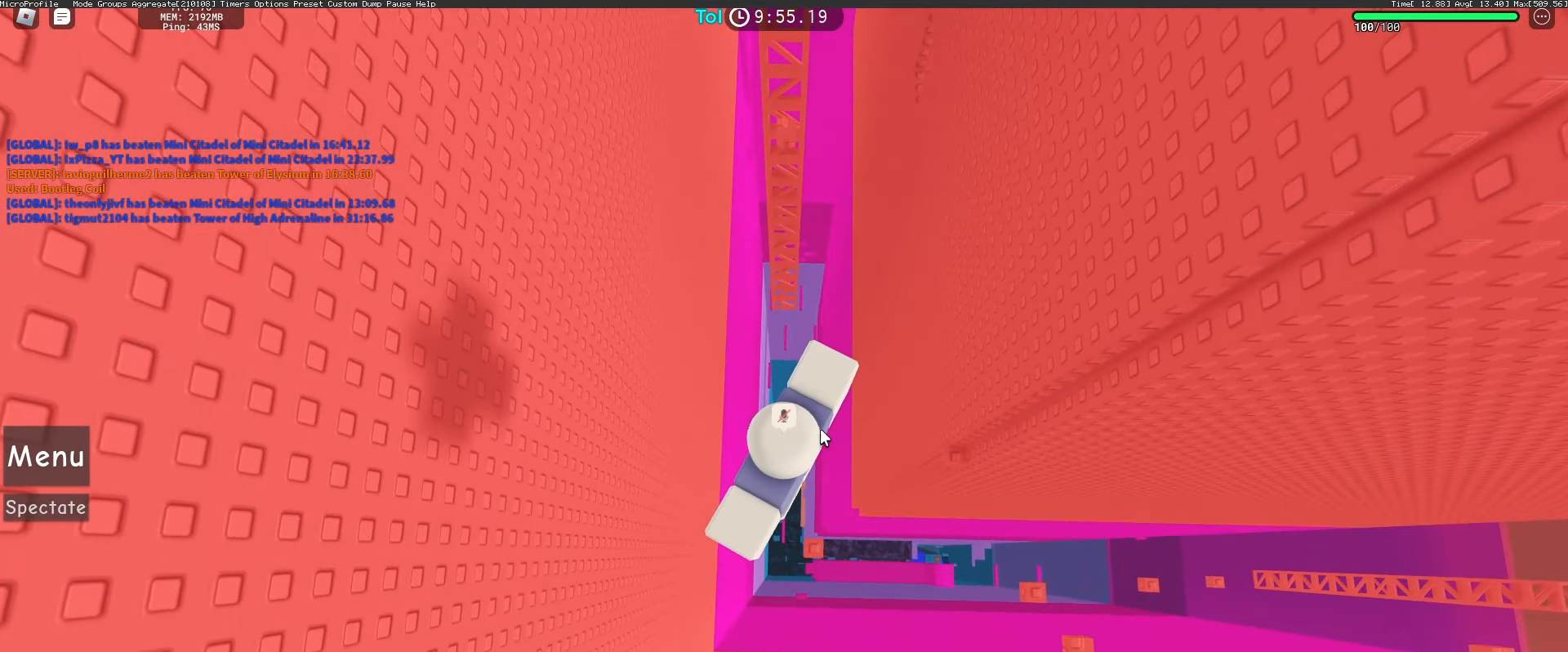
{"keys": ["w"], "mouse": ["right"], "events": [[117, "w", "down"], [233, "space", "down"], [317, "w", "up"], [383, "space", "up"], [417, "w", "down"]]}
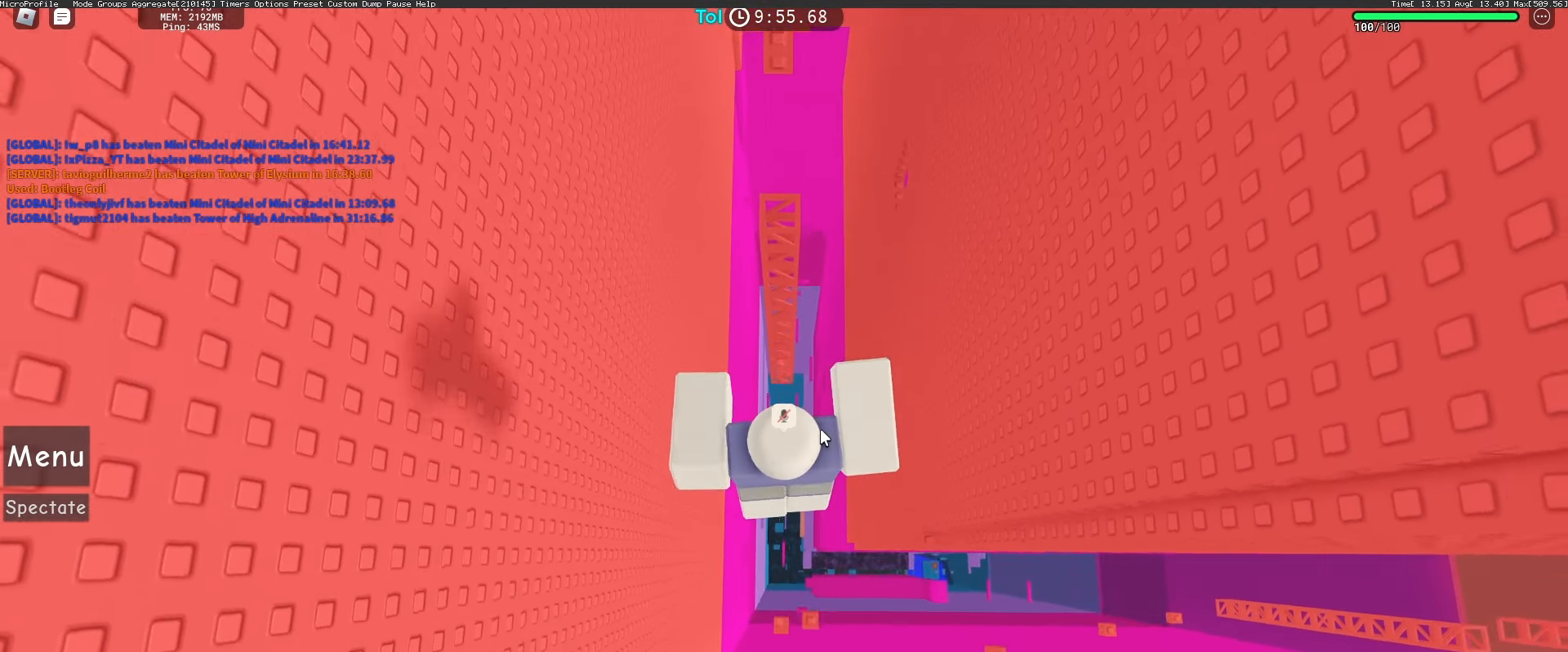
{"keys": [], "mouse": ["right"], "events": [[250, "w", "up"]]}
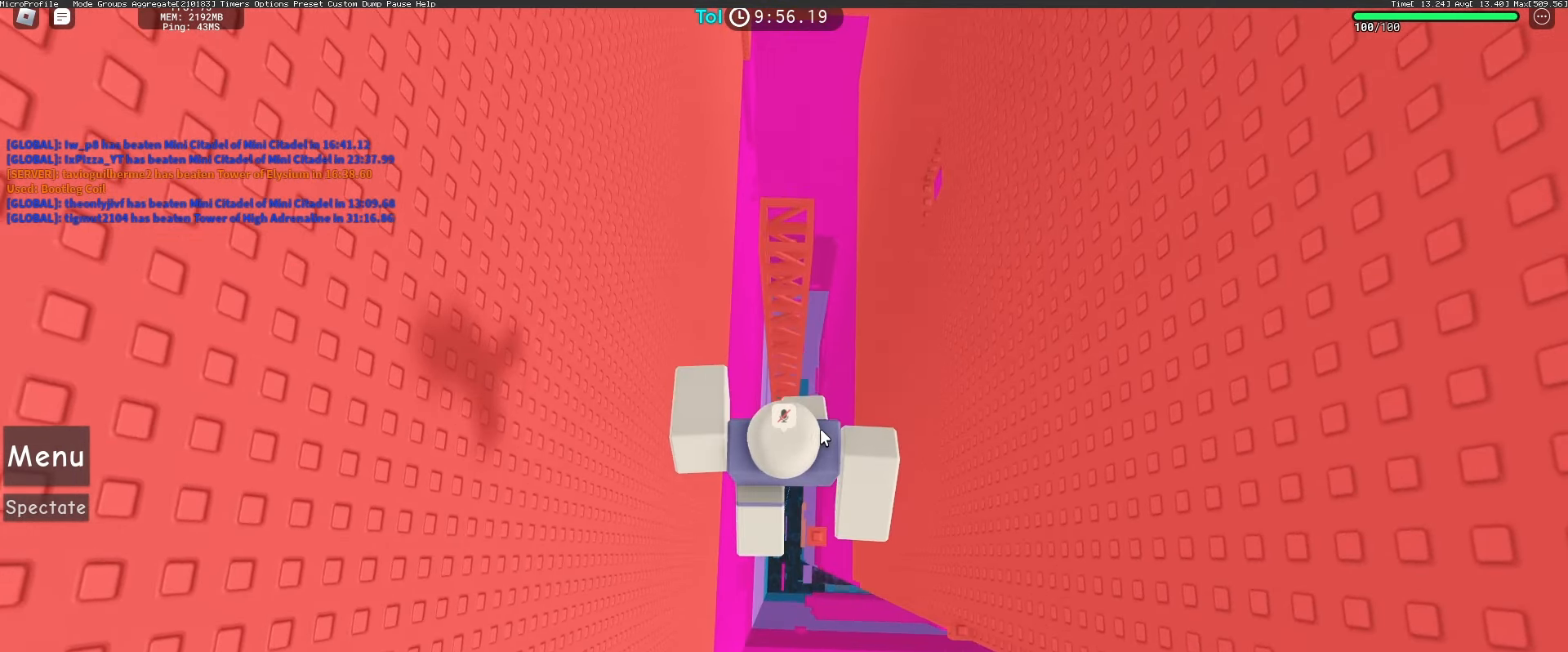
{"keys": [], "mouse": ["right"], "events": [[33, "space", "down"], [150, "space", "up"]]}
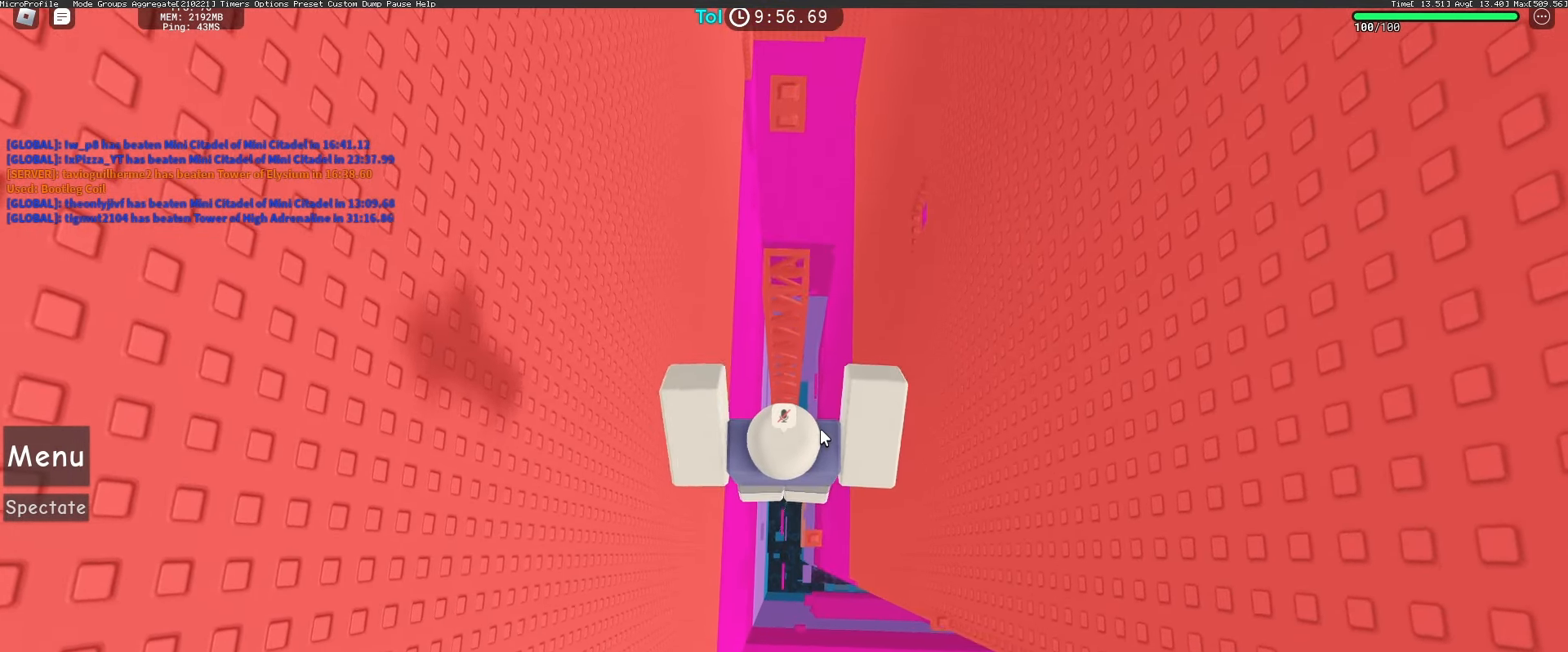
{"keys": ["w"], "mouse": ["right"], "events": [[133, "w", "down"], [250, "space", "down"], [417, "space", "up"]]}
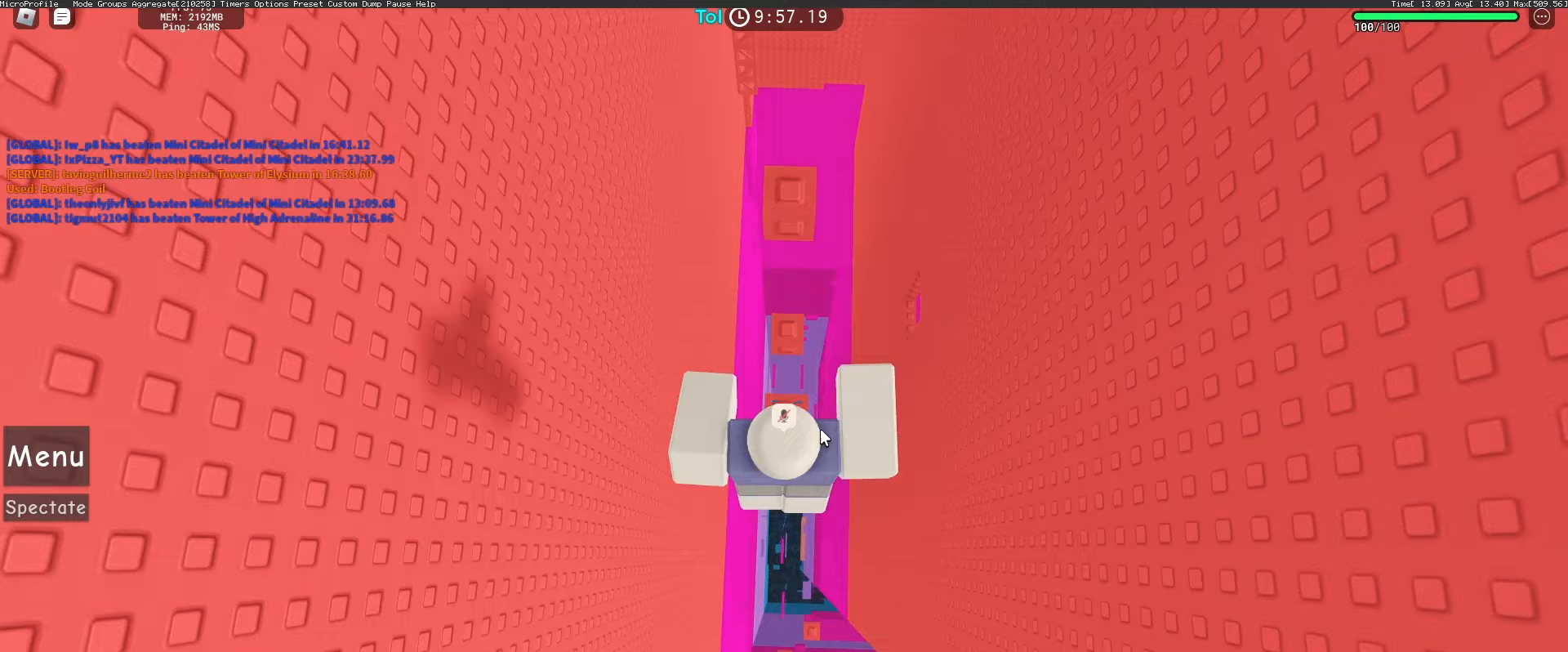
{"keys": [], "mouse": ["right"], "events": [[300, "w", "up"], [417, "shift", "down"], [500, "shift", "up"]]}
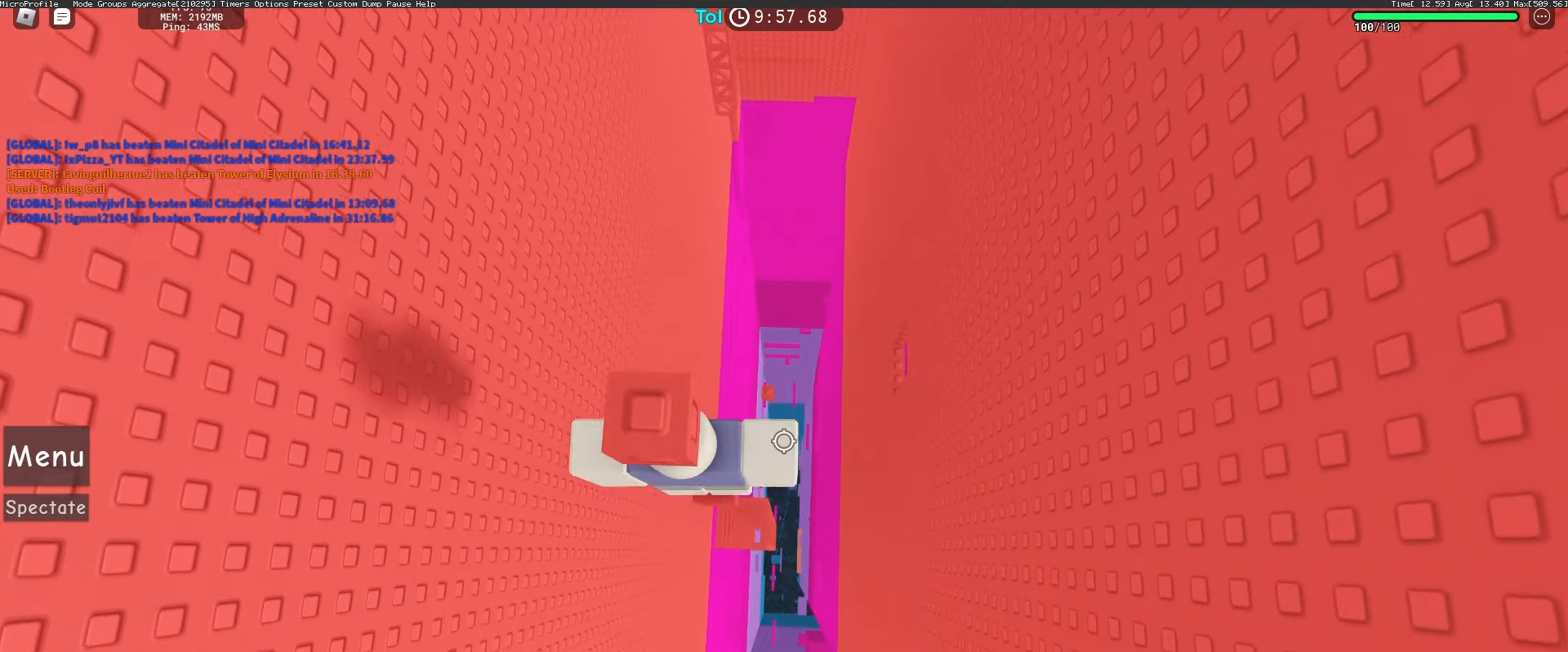
{"keys": ["w"], "mouse": ["right"], "events": [[83, "s", "down"], [183, "space", "down"], [233, "s", "up"], [300, "w", "down"], [350, "space", "up"]]}
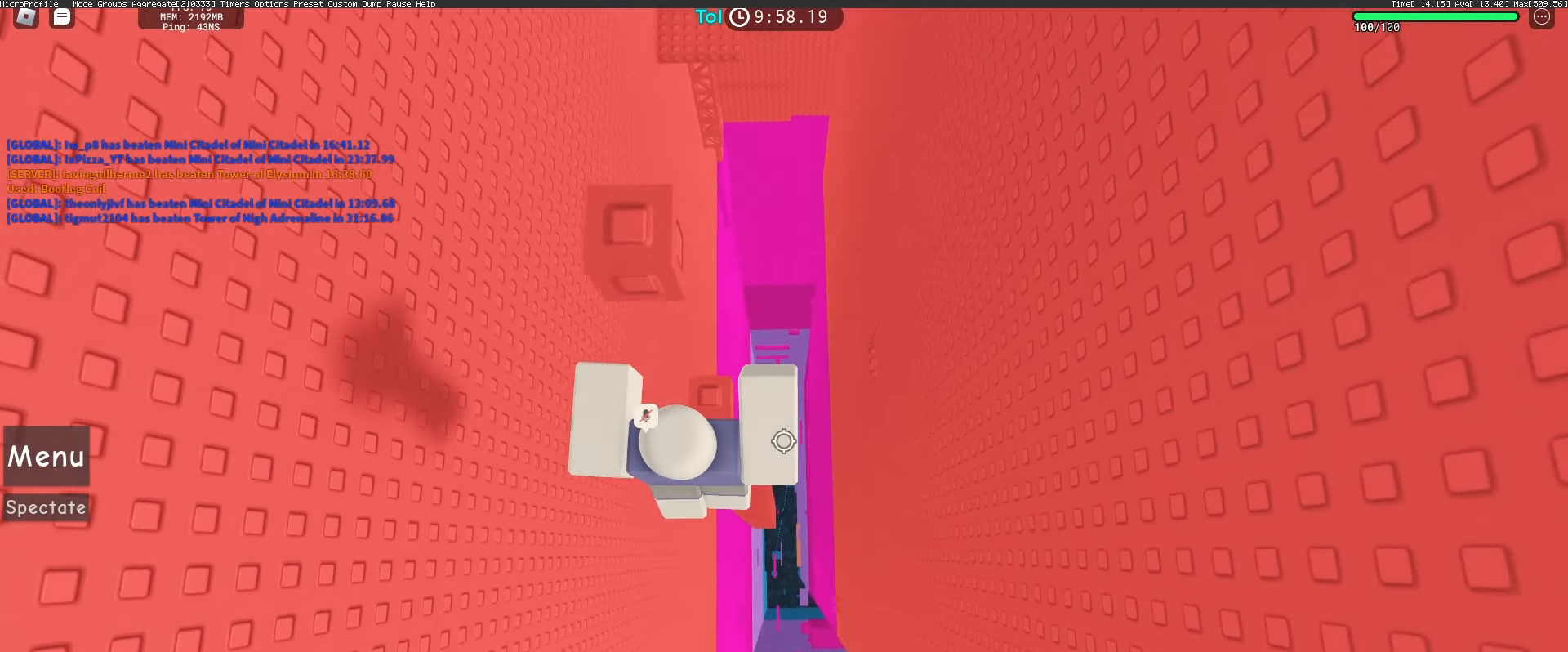
{"keys": ["w"], "mouse": ["right"], "events": [[67, "w", "up"], [150, "s", "down"], [233, "s", "up"], [233, "space", "down"], [333, "w", "down"], [383, "space", "up"]]}
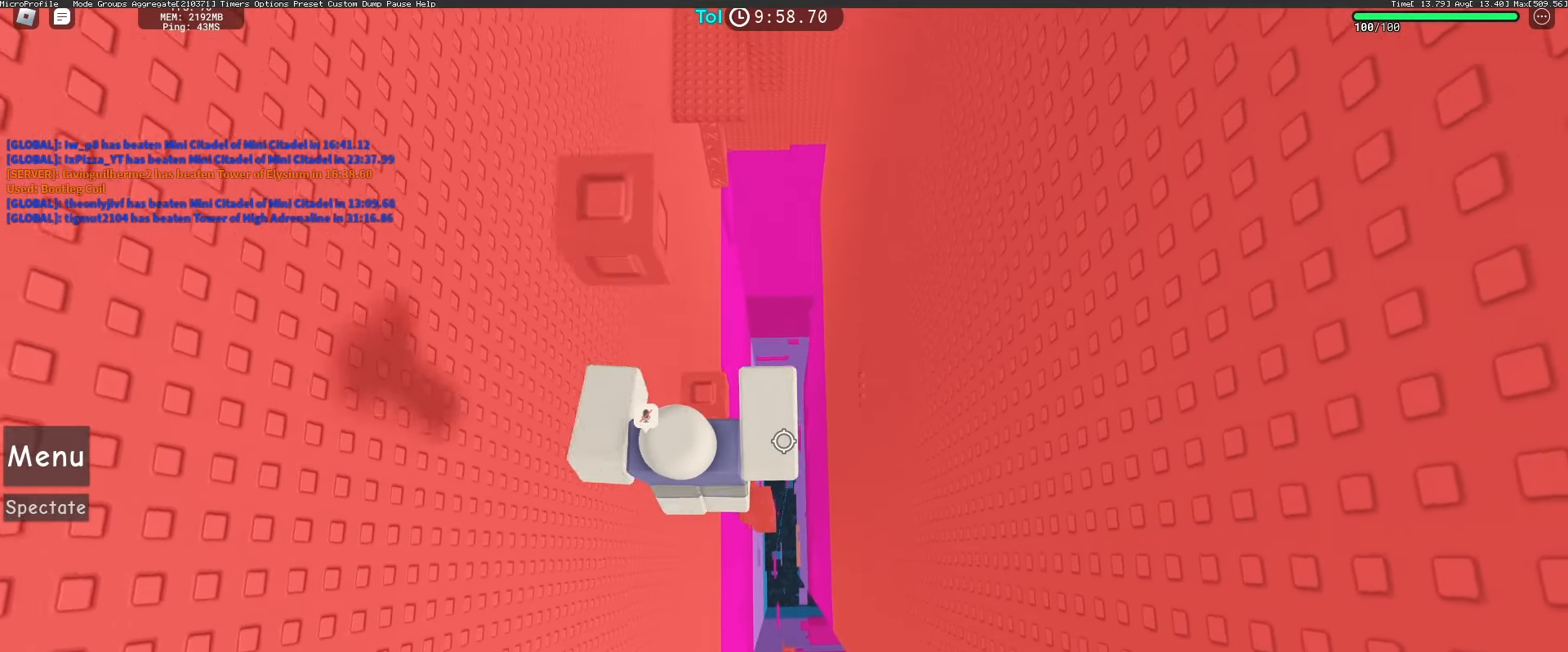
{"keys": ["w"], "mouse": ["right"], "events": [[100, "w", "up"], [200, "s", "down"], [267, "space", "down"], [300, "s", "up"], [383, "w", "down"], [433, "space", "up"]]}
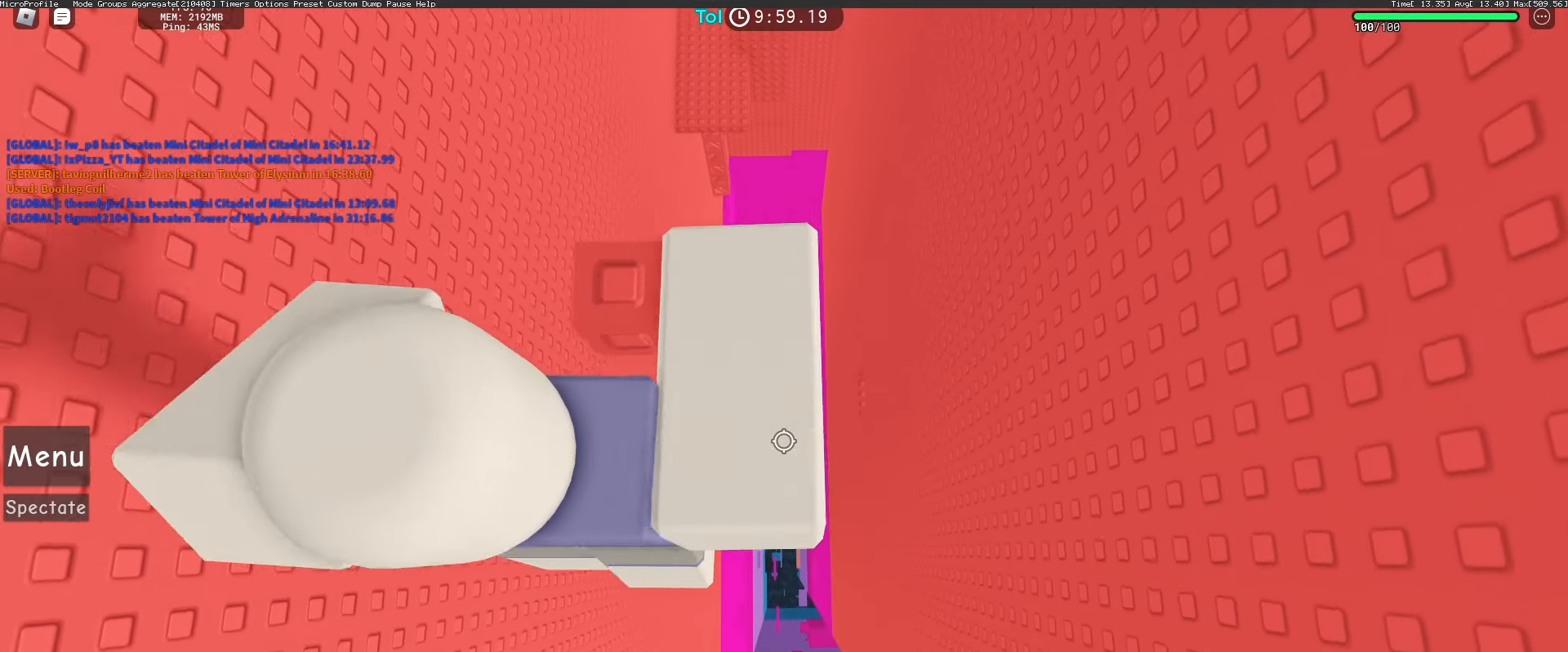
{"keys": [], "mouse": ["right"], "events": [[117, "w", "up"], [200, "shift", "down"], [267, "shift", "up"]]}
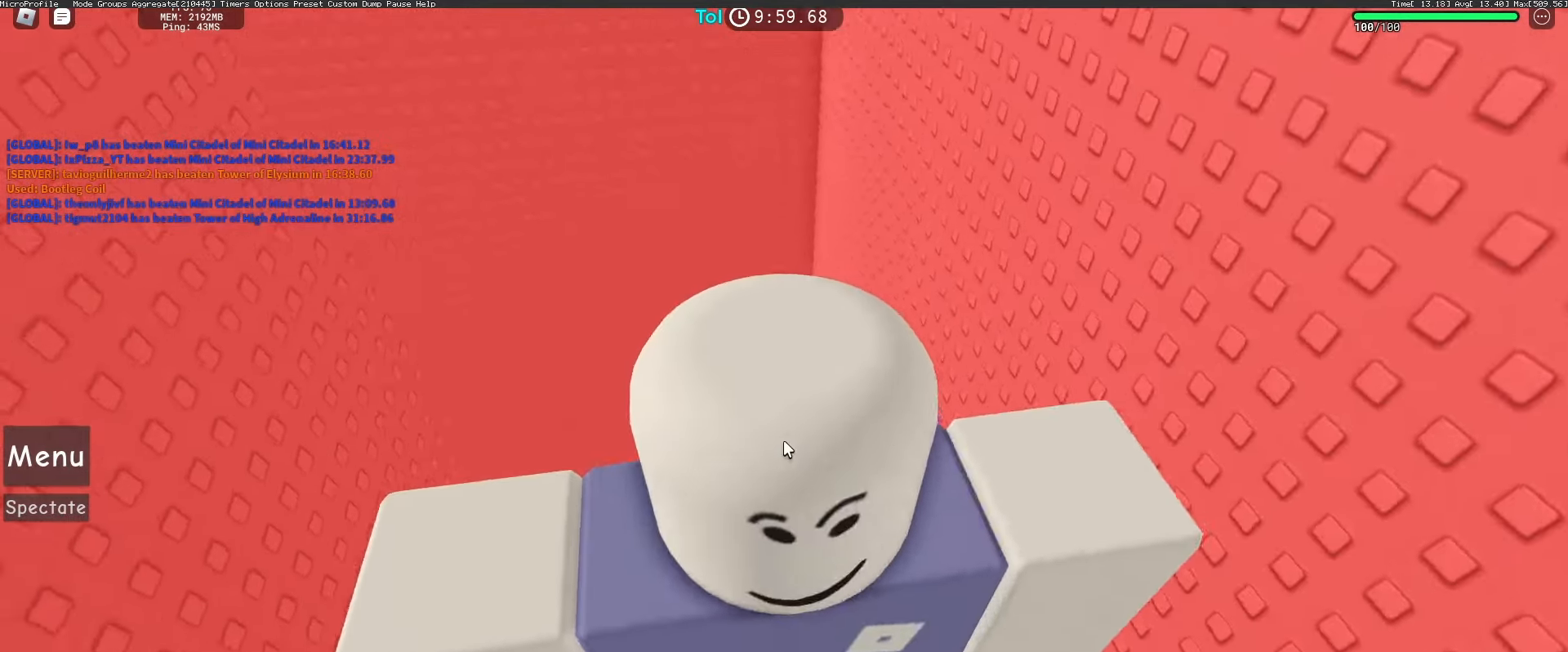
{"keys": [], "mouse": ["right"], "events": []}
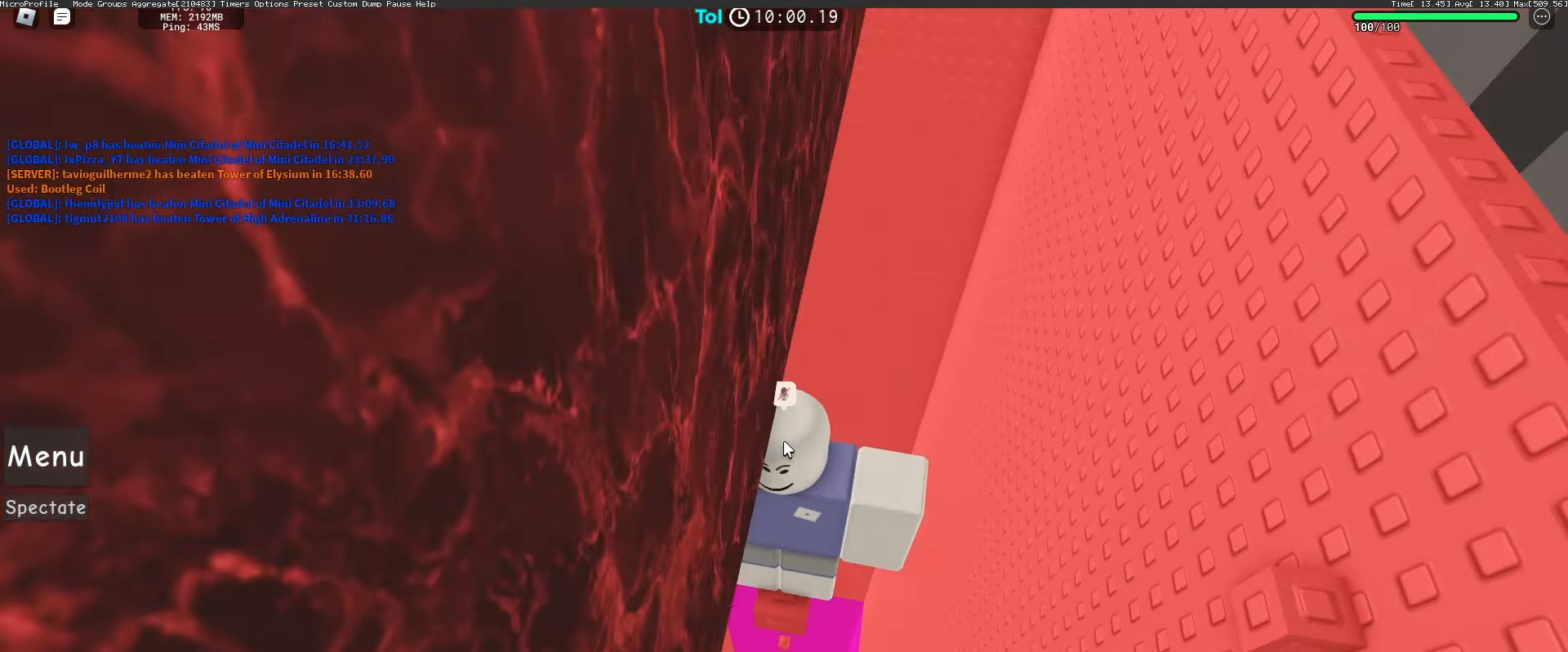
{"keys": [], "mouse": ["right"], "events": [[17, "shift", "down"], [100, "shift", "up"], [183, "s", "down"], [217, "s", "up"], [417, "shift", "down"], [483, "shift", "up"]]}
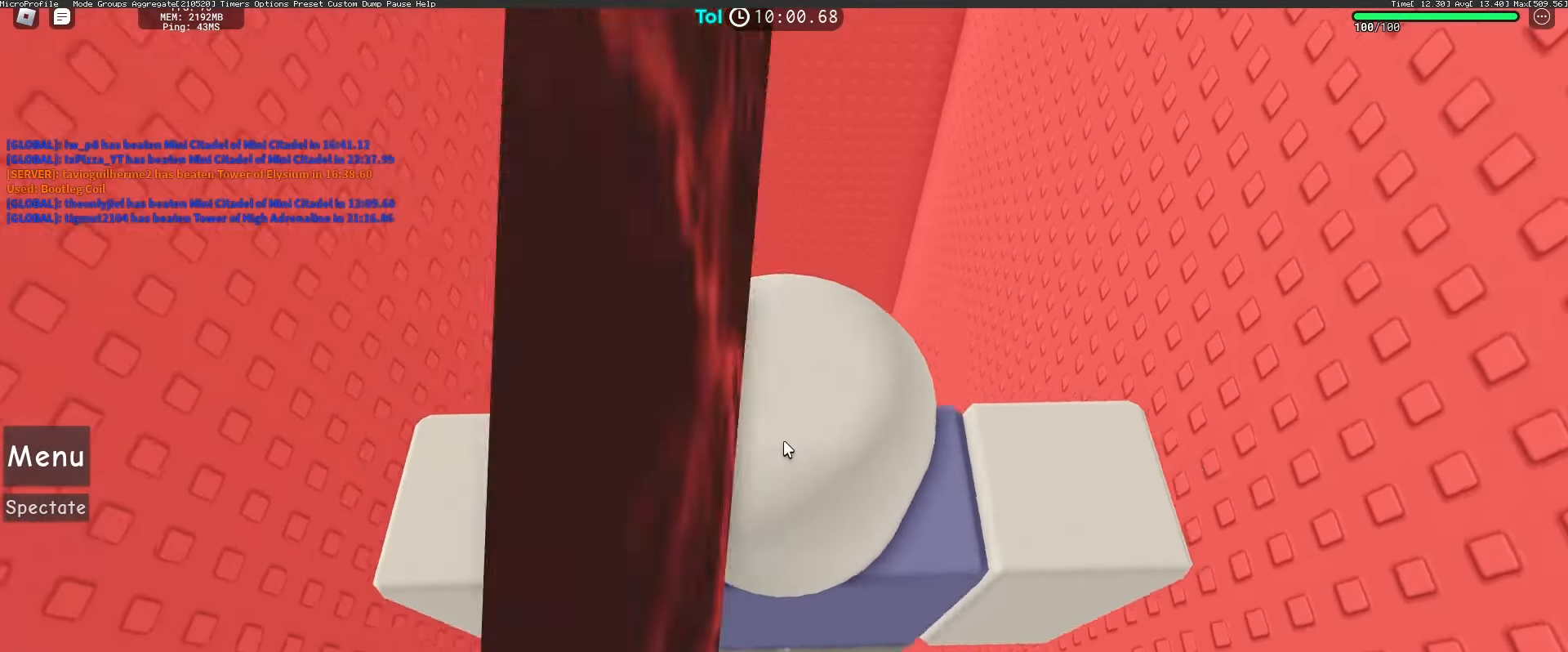
{"keys": ["d"], "mouse": ["right"], "events": [[50, "d", "down"], [200, "space", "down"], [317, "space", "up"]]}
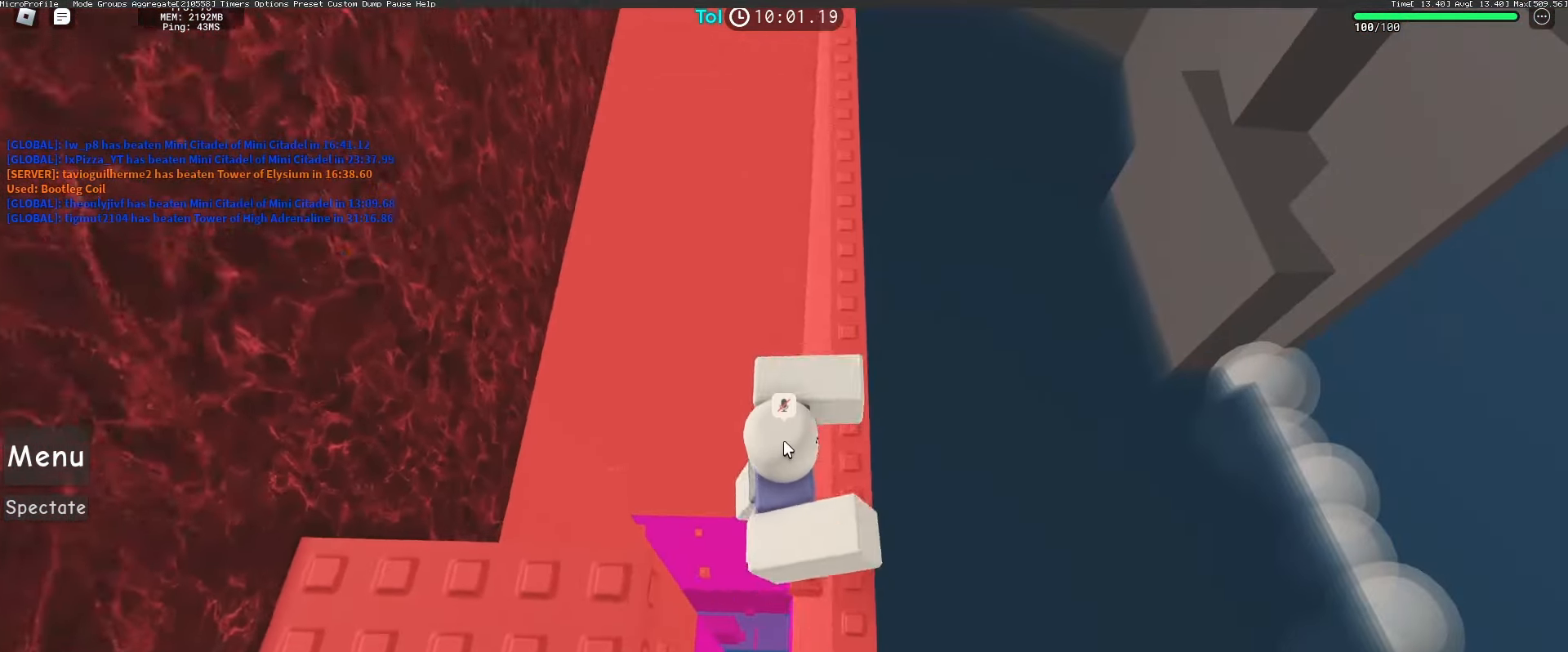
{"keys": ["shift", "w"], "mouse": ["right"], "events": [[83, "d", "up"], [417, "space", "down"], [417, "w", "down"], [450, "shift", "down"], [500, "space", "up"]]}
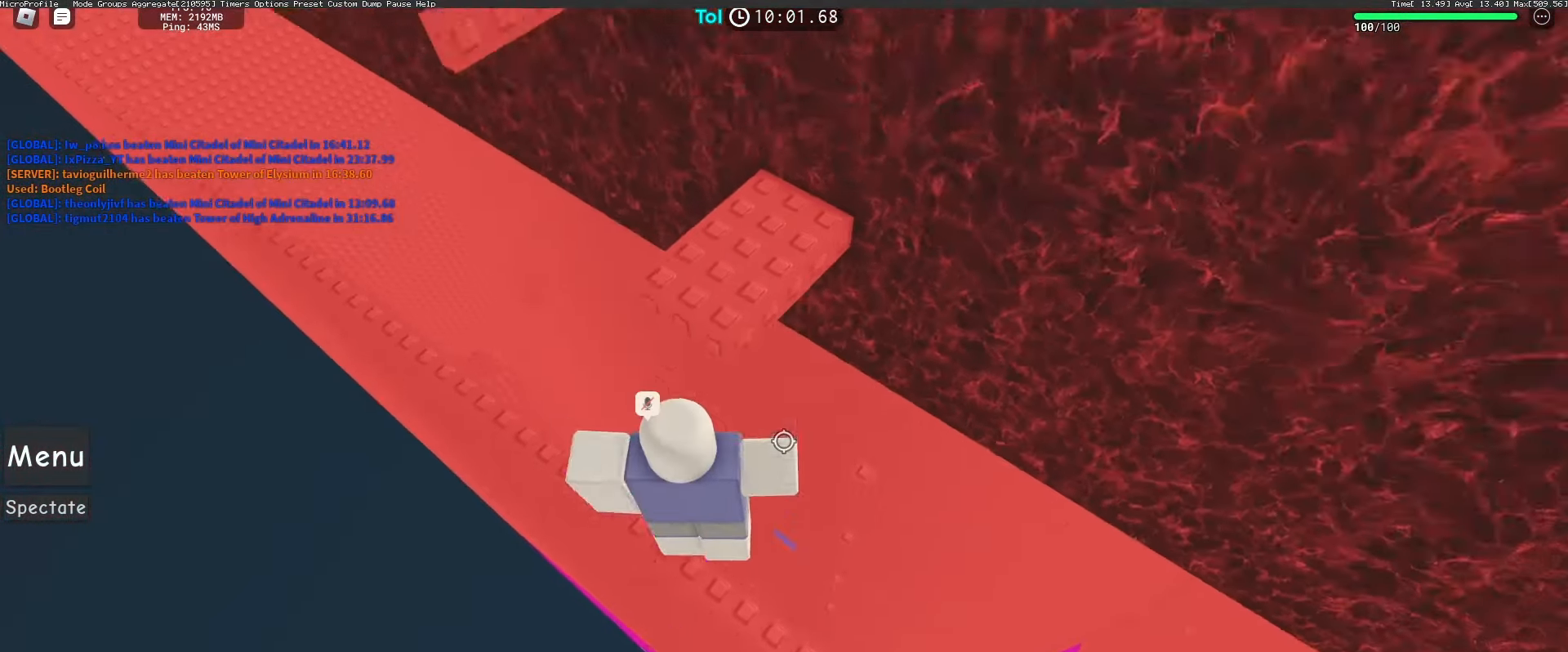
{"keys": ["d", "space", "w"], "mouse": ["right"], "events": [[117, "d", "down"], [117, "shift", "up"], [333, "d", "up"], [333, "w", "up"], [417, "d", "down"], [417, "w", "down"], [467, "space", "down"]]}
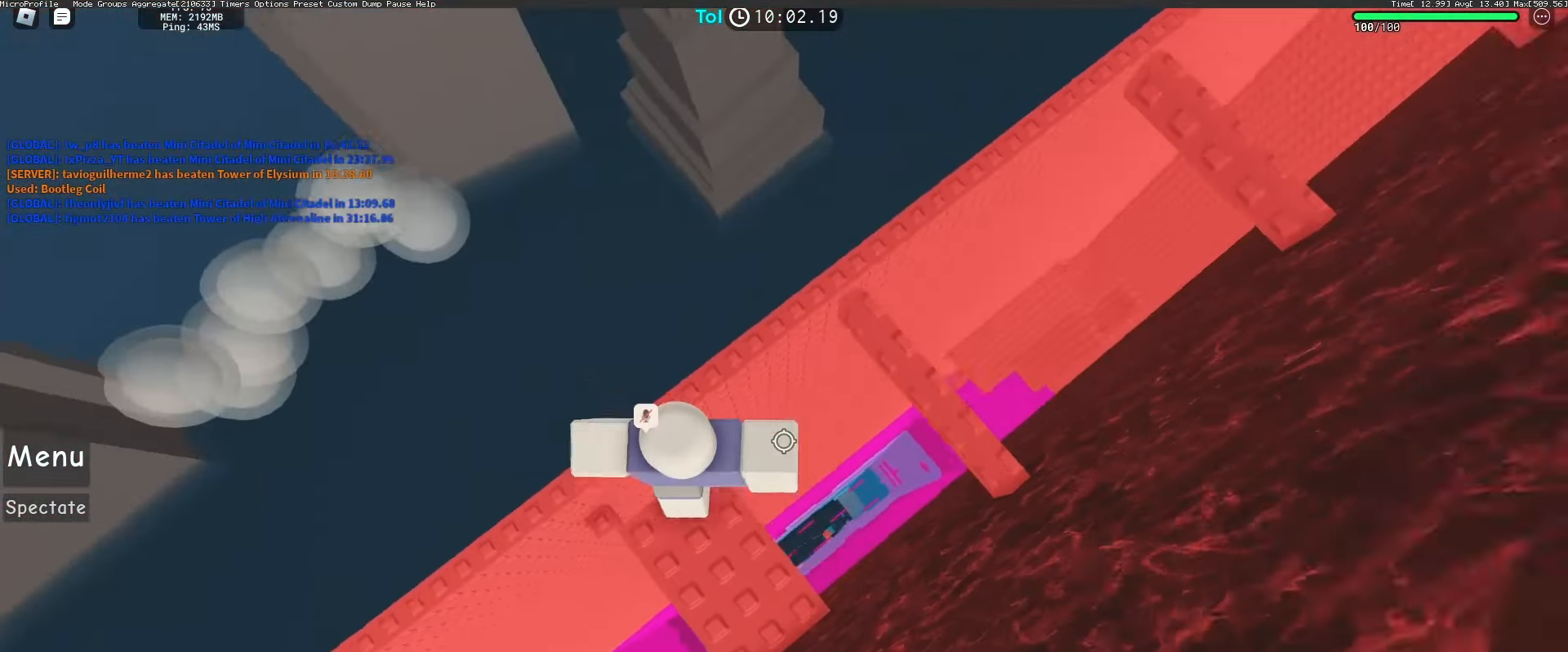
{"keys": ["d", "space", "w"], "mouse": ["right"], "events": [[183, "space", "up"], [200, "w", "up"], [233, "d", "up"], [383, "d", "down"], [383, "w", "down"], [450, "space", "down"]]}